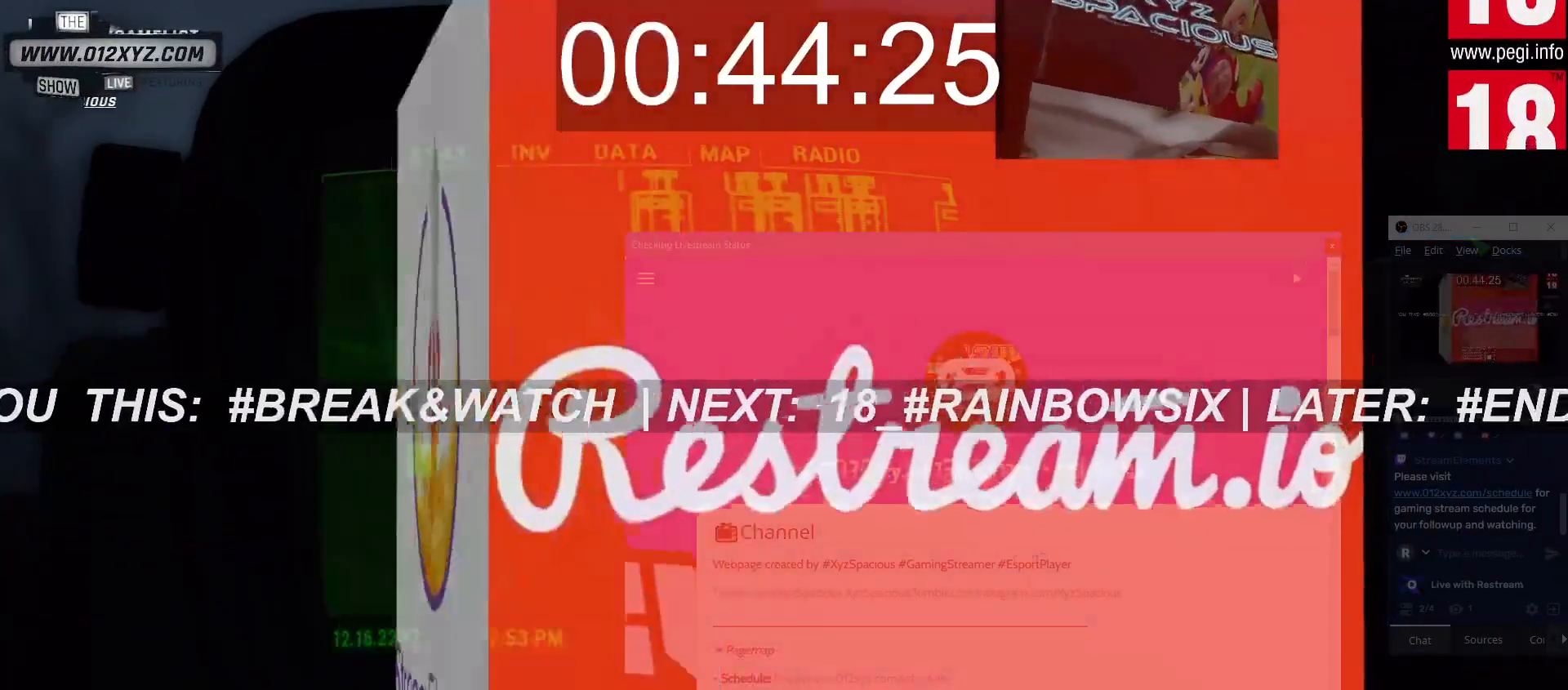
Gameplay with keyboard and mouse; each line is a JSON object with the keys and mouse buttons held at the frame after it. "events" lists presses ("down") and releases ("up") of "1", "2", "3", "4", "5", "a", "alt", "b", "c", "ctrl", "d", "e", "f", "g", "q", "r", "s", "shift", "space", "t", "tab", "v", "w", "x", "z", "mouse_left", "mouse_wheel", "mouse_right", "mouse_mb4" and "mouse_mb5" between this image and that frame as [ms after this image, input, new state], when the widget could be followed in between. "mouse_left", "mouse_wheel", "mouse_right", "mouse_mb4", "mouse_mb5" = the "left", "wheel", "right", "mb4", "mb5" buttons of the "mouse" list. No other keys are recorded. "wheel" means that the mouse wheel is clicked or scrolled. Not read: mouse_move.
{"keys": [], "mouse": [], "events": []}
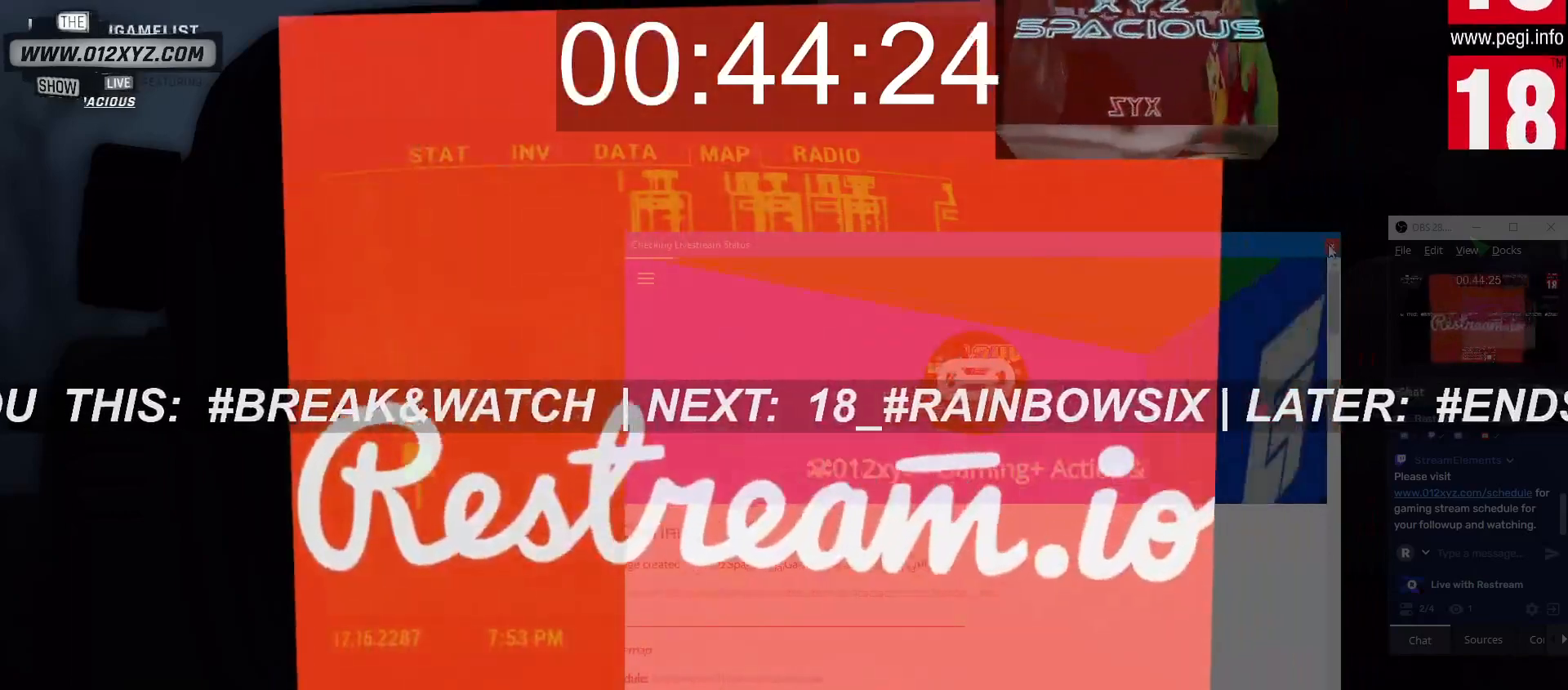
{"keys": [], "mouse": [], "events": [[133, "mouse_left", "down"], [233, "mouse_left", "up"]]}
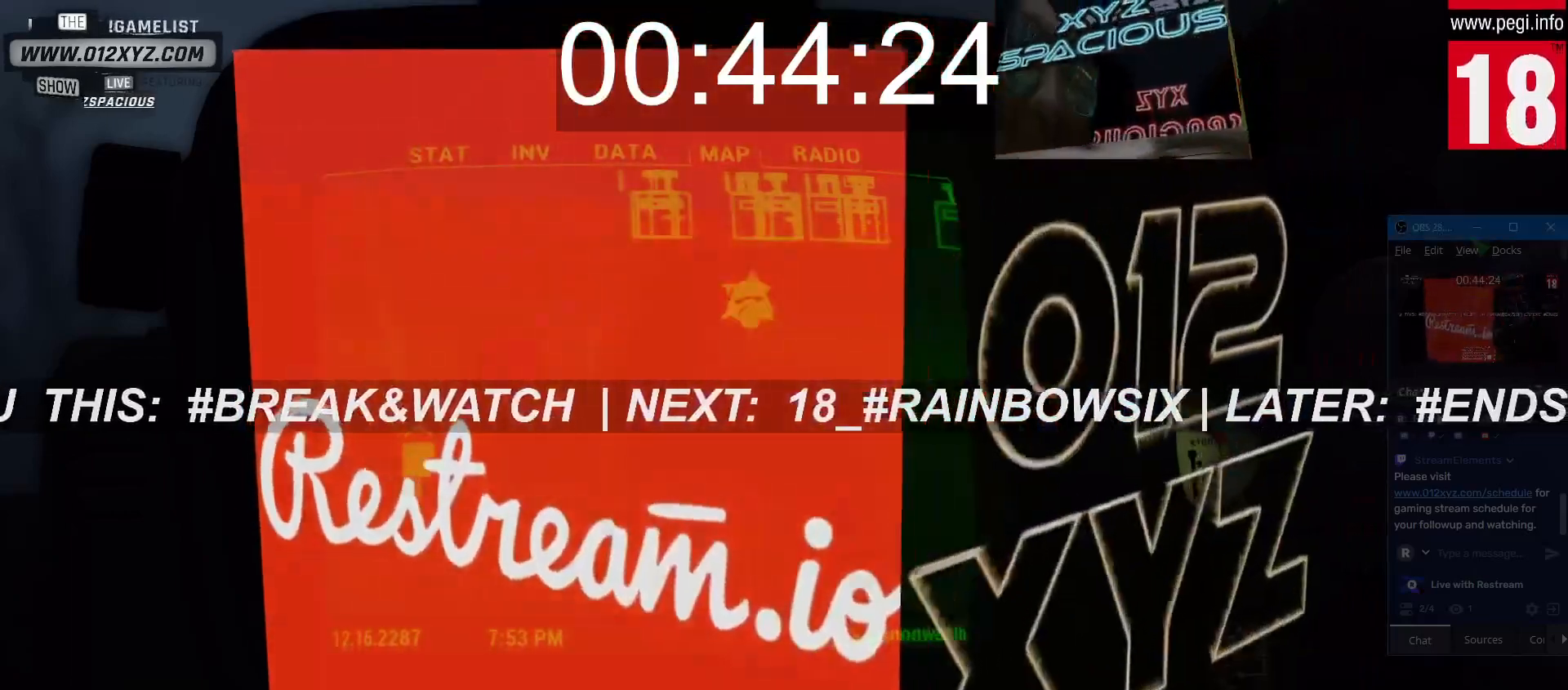
{"keys": [], "mouse": [], "events": []}
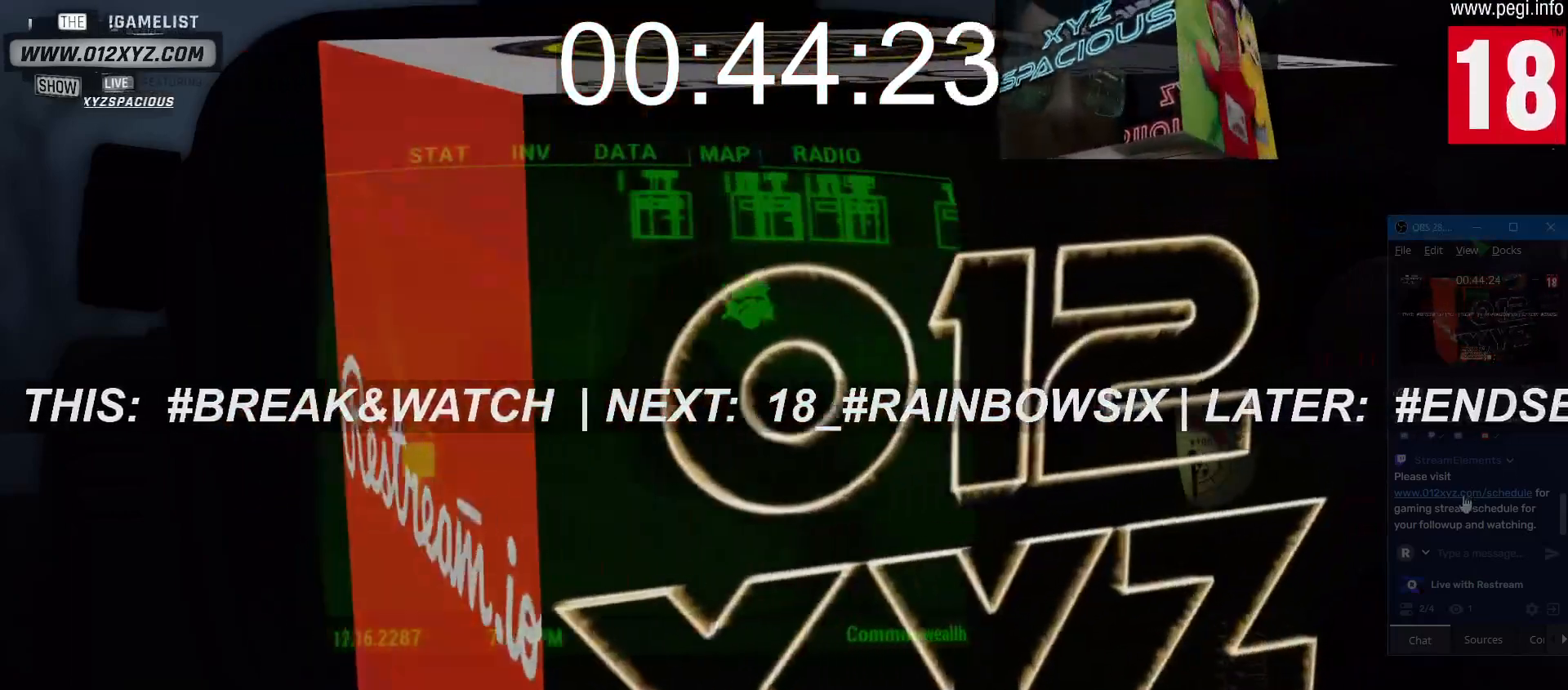
{"keys": [], "mouse": [], "events": [[133, "mouse_left", "down"], [233, "mouse_left", "up"]]}
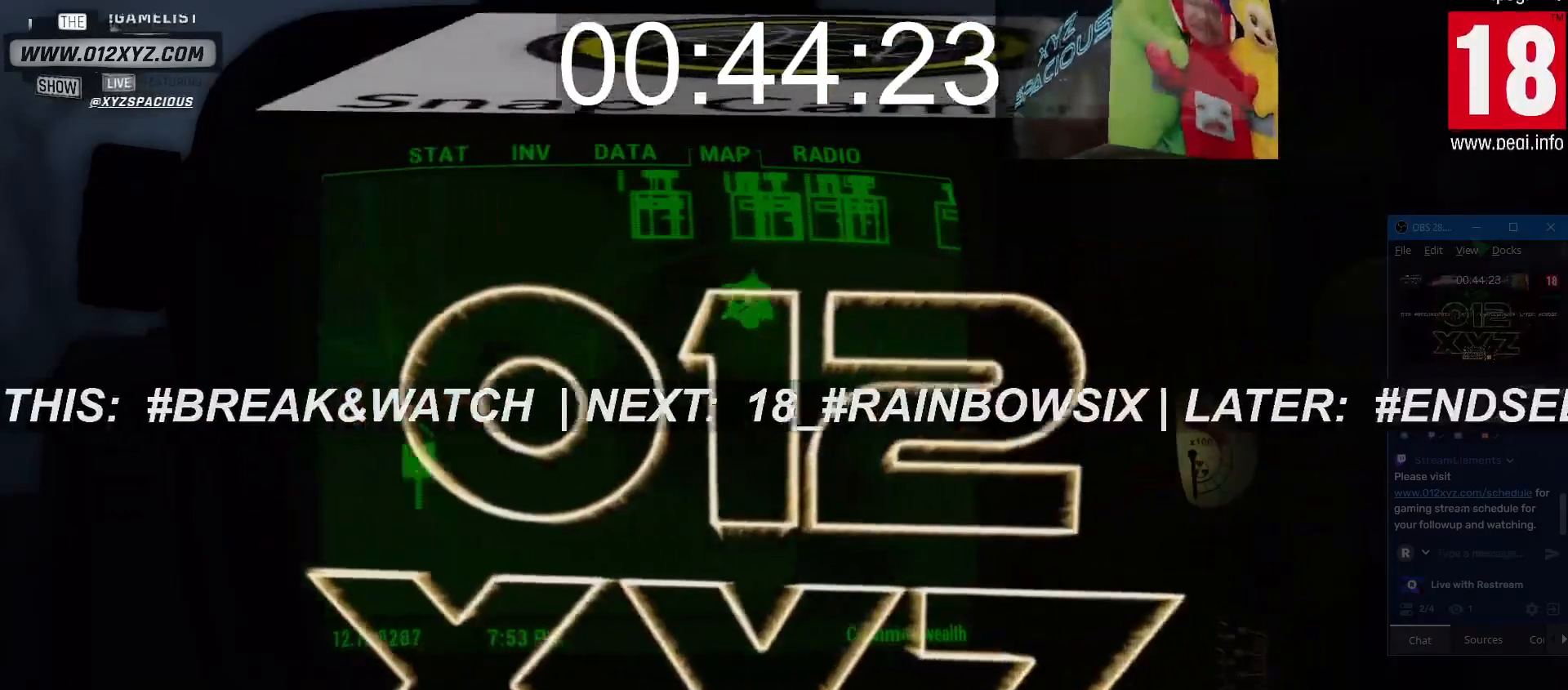
{"keys": [], "mouse": [], "events": []}
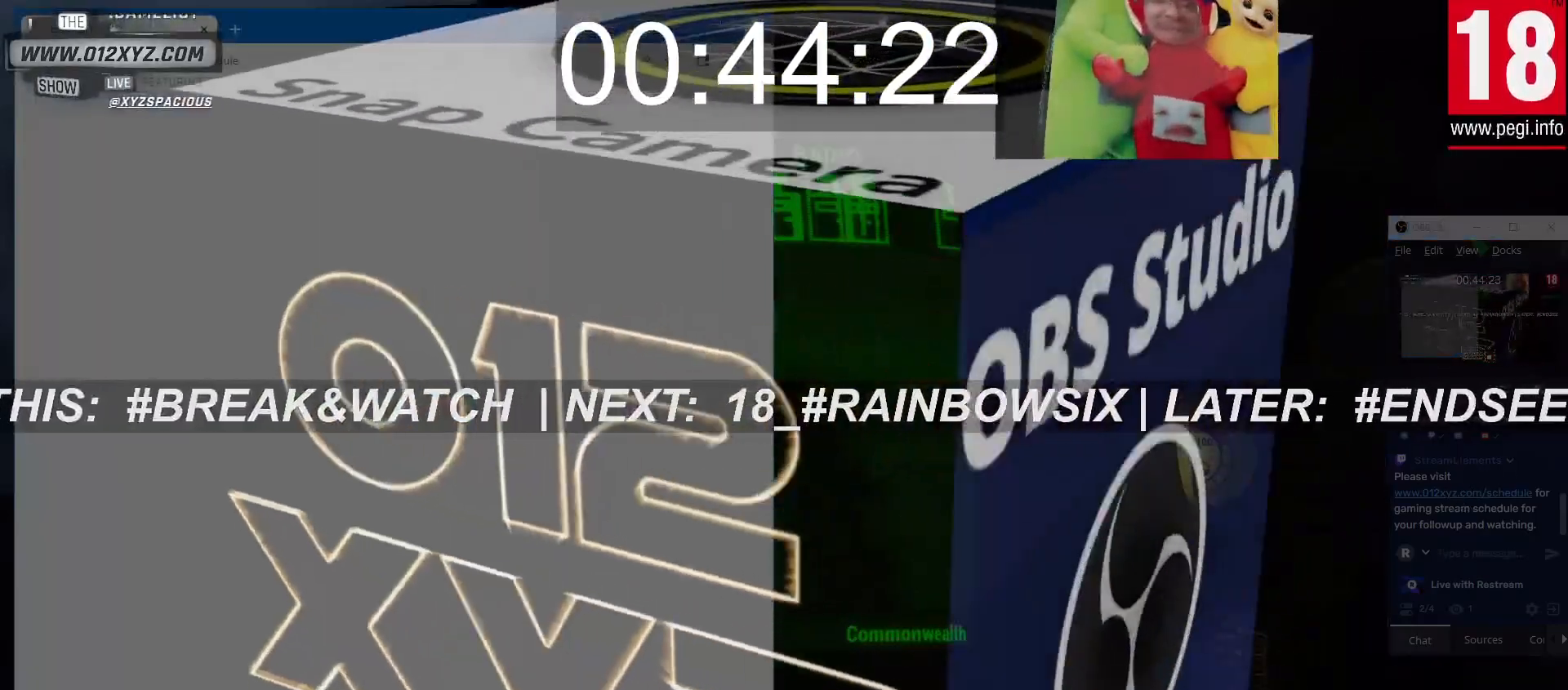
{"keys": [], "mouse": [], "events": []}
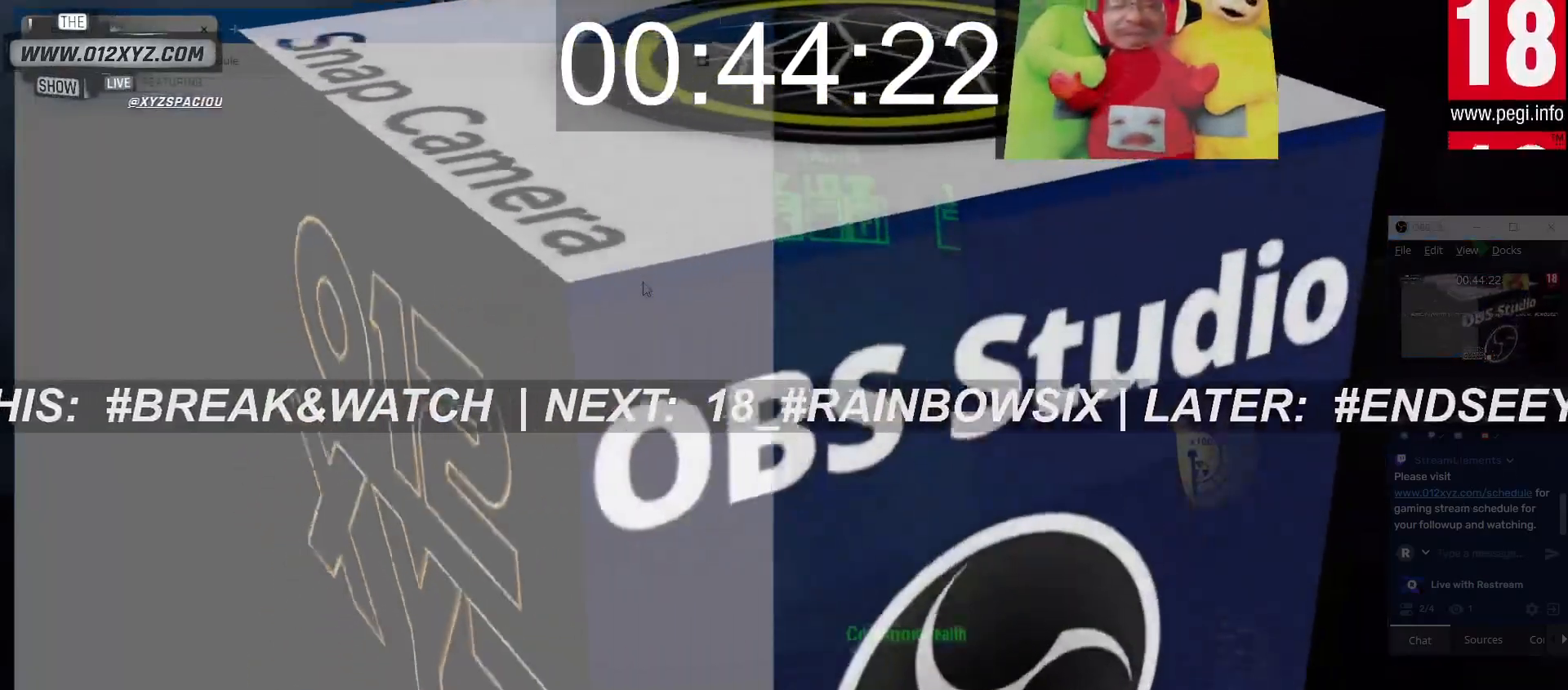
{"keys": [], "mouse": [], "events": []}
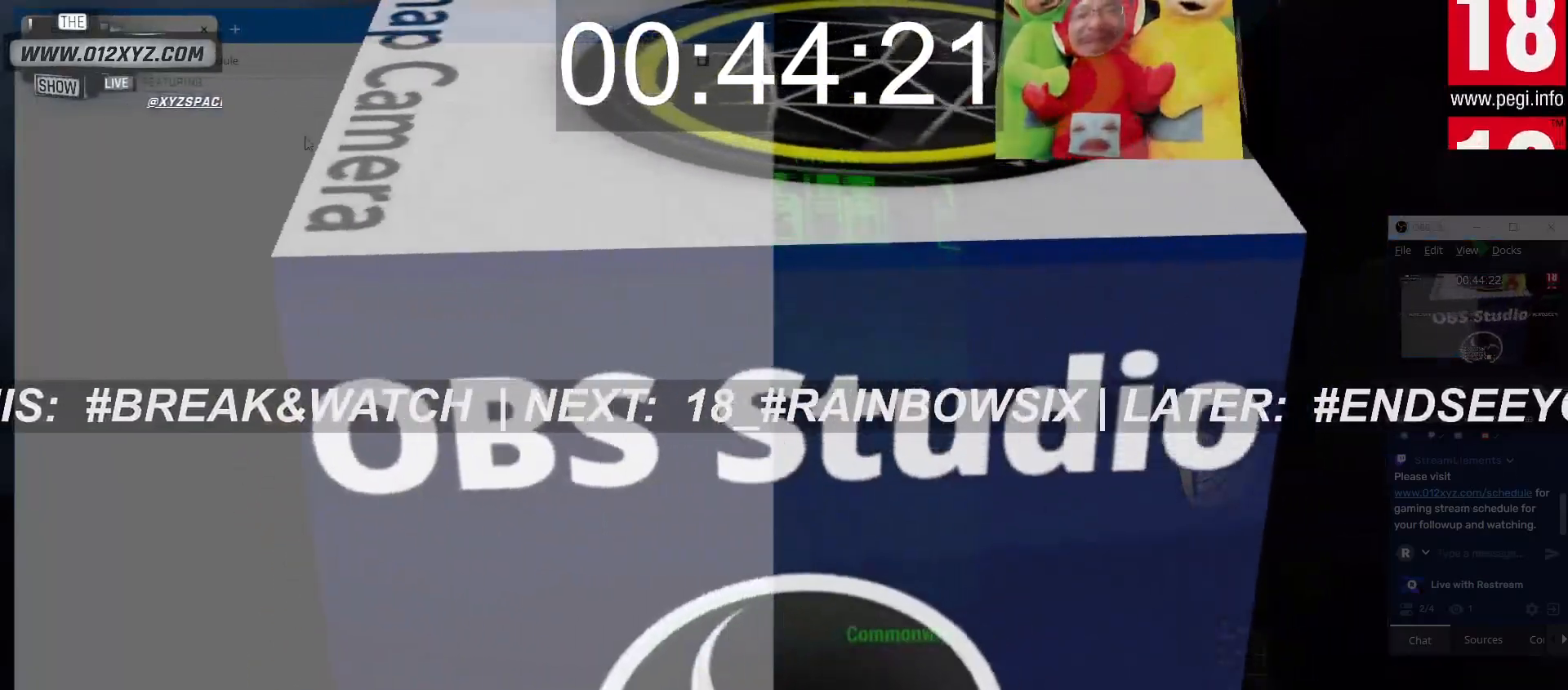
{"keys": [], "mouse": [], "events": []}
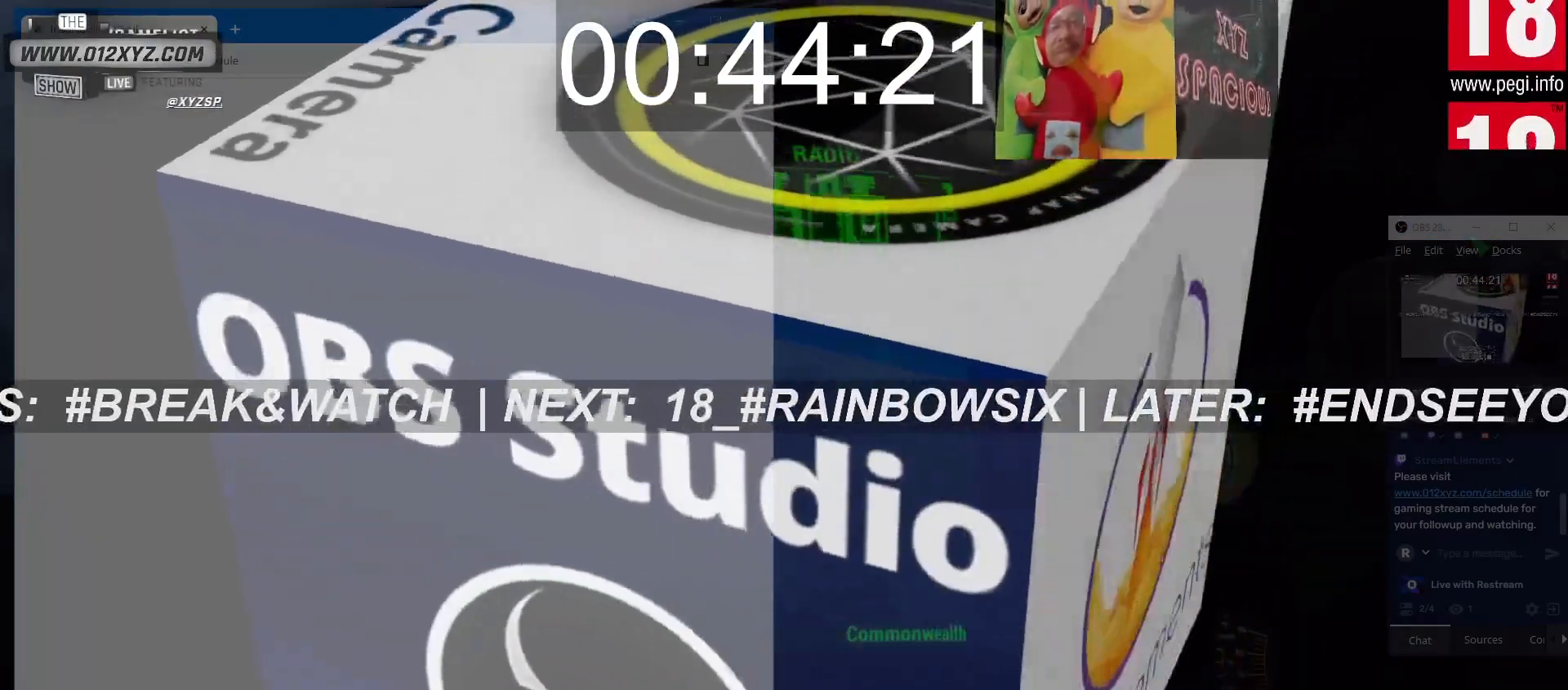
{"keys": [], "mouse": [], "events": []}